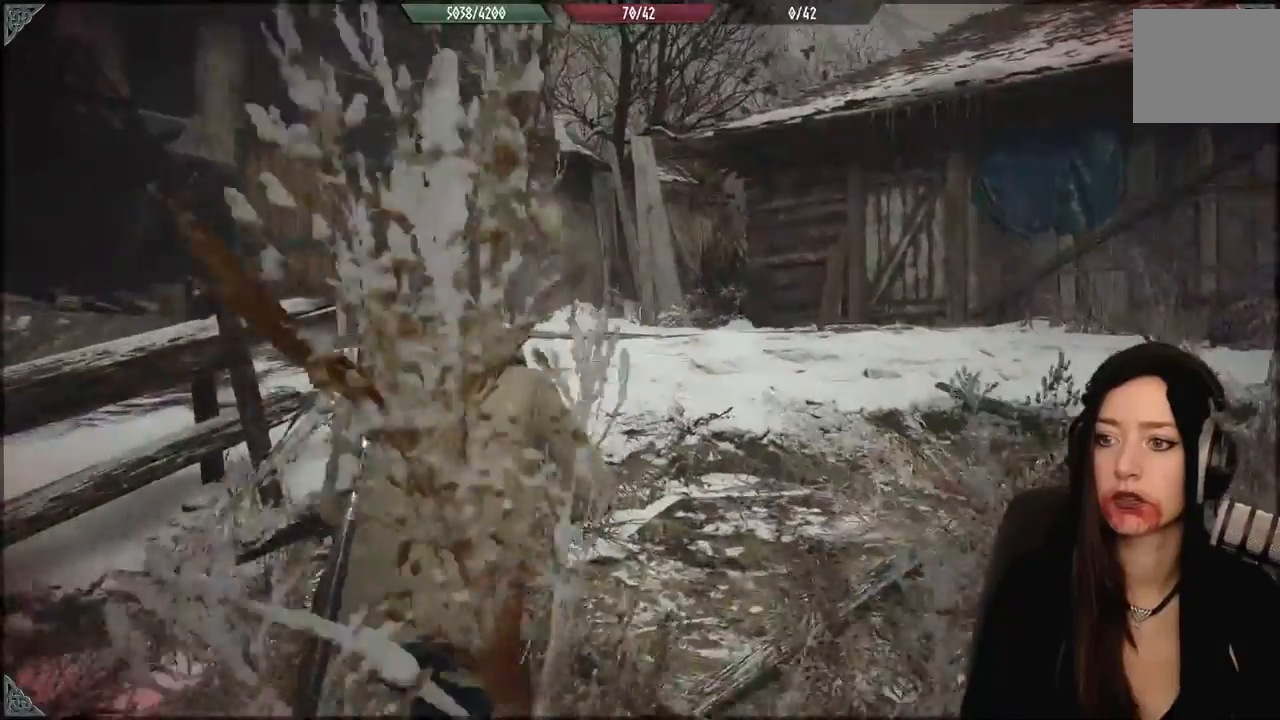
Gameplay with a controller (Xbox layout); each line is a JSON object with the inputs held at the frame after it (dt_ms = milliseconds from this image to that frame). "events" lists button and stick changes between this image and that frame as [ms after this image, input, new state], when the widget could be followed in between. Not read: Z.
{"dt_ms": 1000, "buttons": [], "left_stick": "up", "right_stick": "down-left", "events": [[200, "right_stick", "left"], [500, "right_stick", "center"], [767, "right_stick", "down-left"]]}
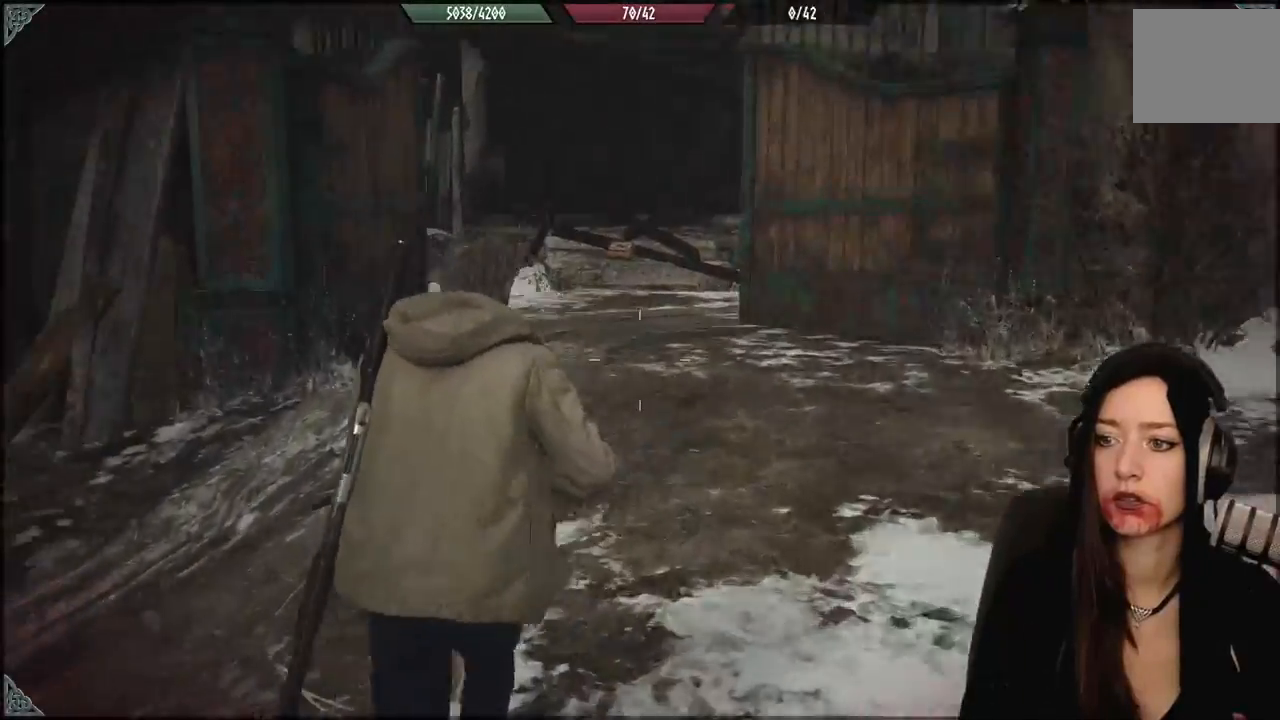
{"dt_ms": 500, "buttons": [], "left_stick": "up", "right_stick": "center", "events": [[17, "right_stick", "center"]]}
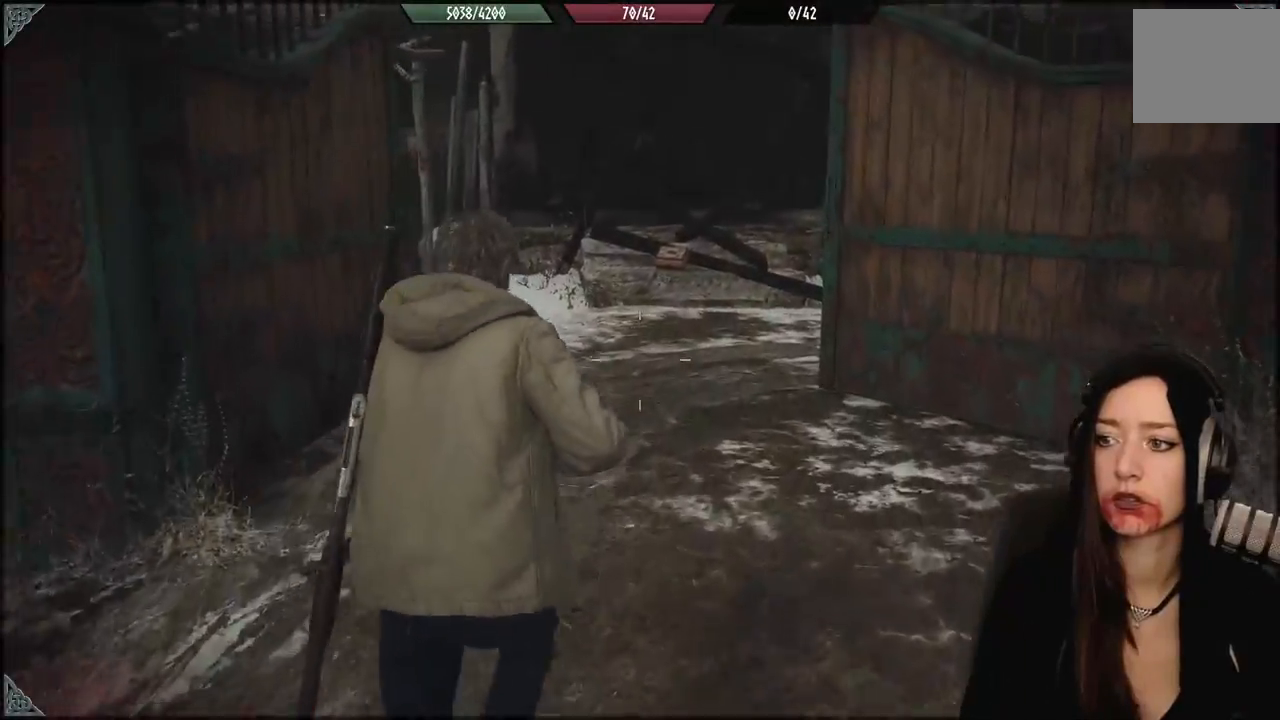
{"dt_ms": 500, "buttons": [], "left_stick": "up", "right_stick": "center", "events": []}
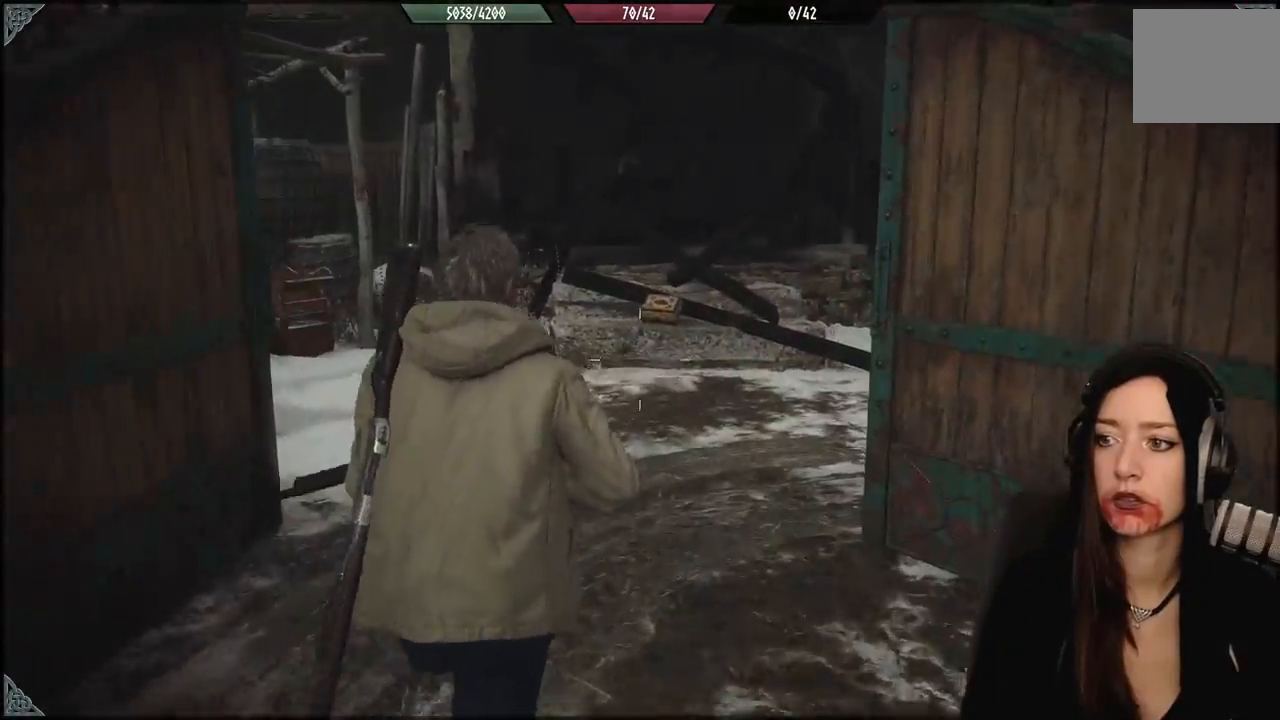
{"dt_ms": 500, "buttons": [], "left_stick": "up", "right_stick": "center", "events": [[200, "Y", "down"], [283, "Y", "up"]]}
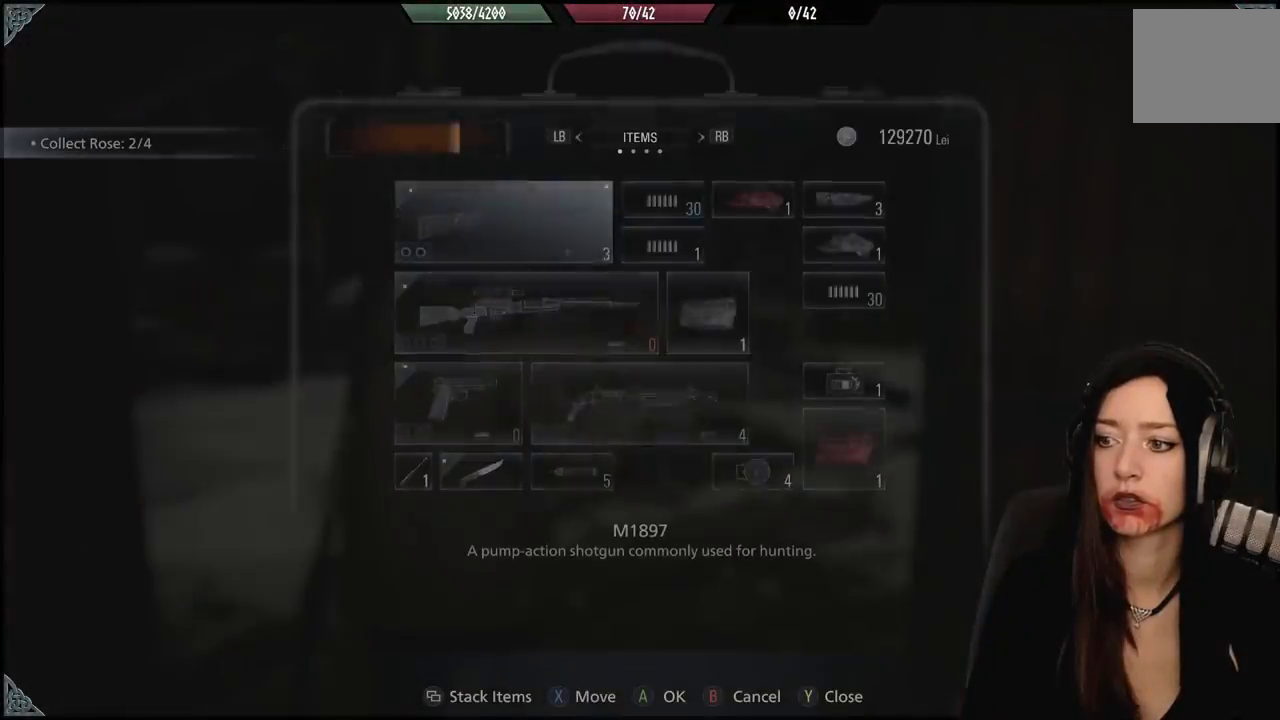
{"dt_ms": 500, "buttons": [], "left_stick": "center", "right_stick": "center", "events": [[67, "left_stick", "center"]]}
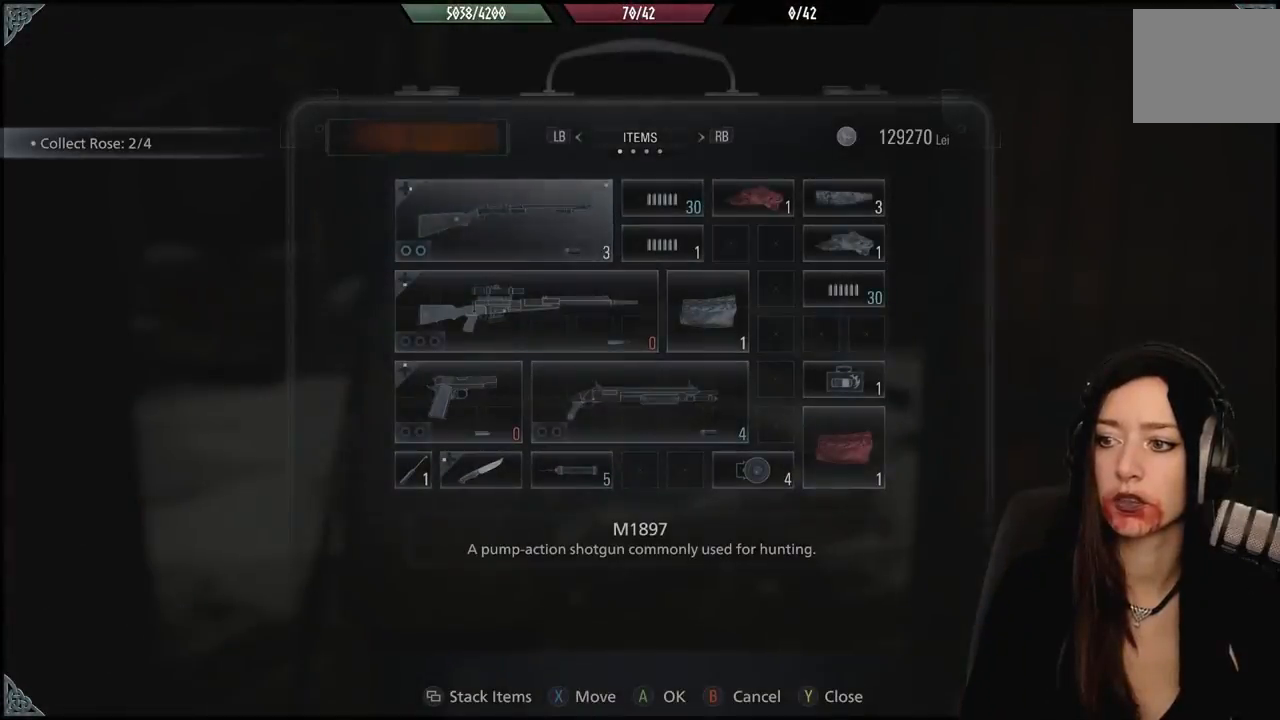
{"dt_ms": 500, "buttons": [], "left_stick": "up", "right_stick": "center", "events": [[283, "B", "down"], [383, "B", "up"], [400, "left_stick", "up"]]}
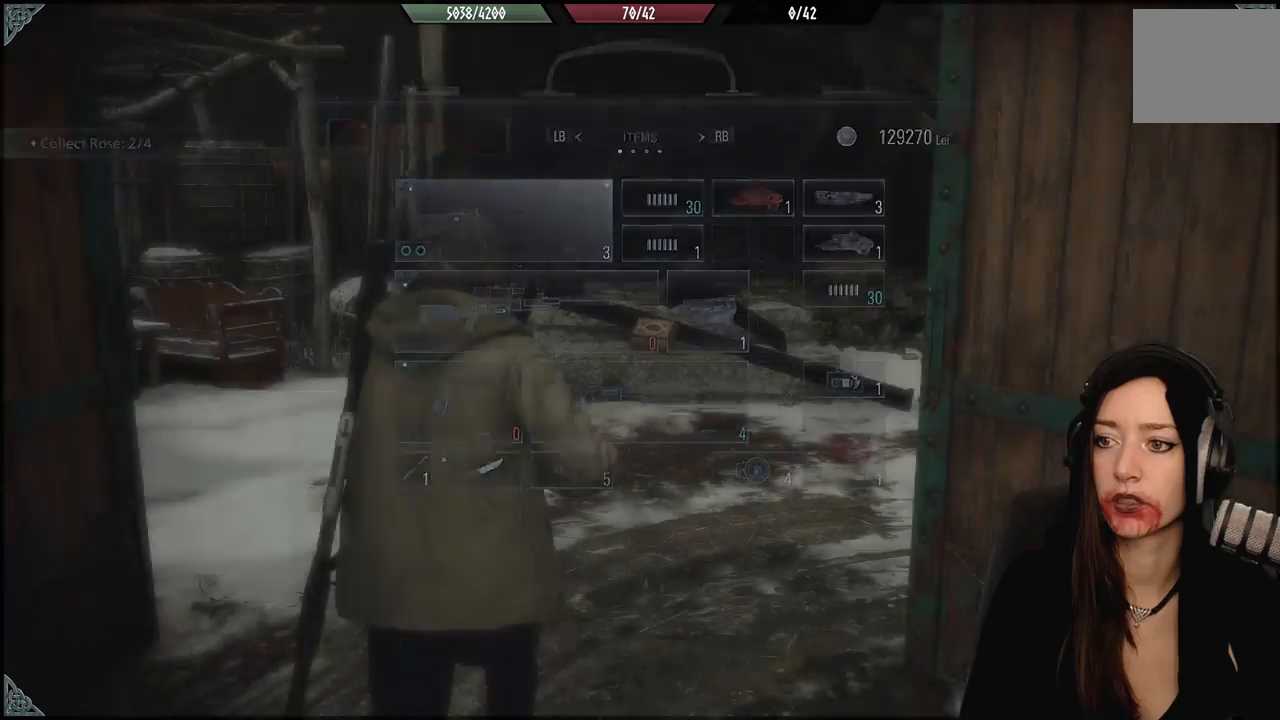
{"dt_ms": 500, "buttons": [], "left_stick": "up", "right_stick": "center", "events": [[150, "right_stick", "down"], [167, "L3", "down"], [283, "L3", "up"], [283, "left_stick", "up-left"], [317, "right_stick", "center"], [500, "left_stick", "up"]]}
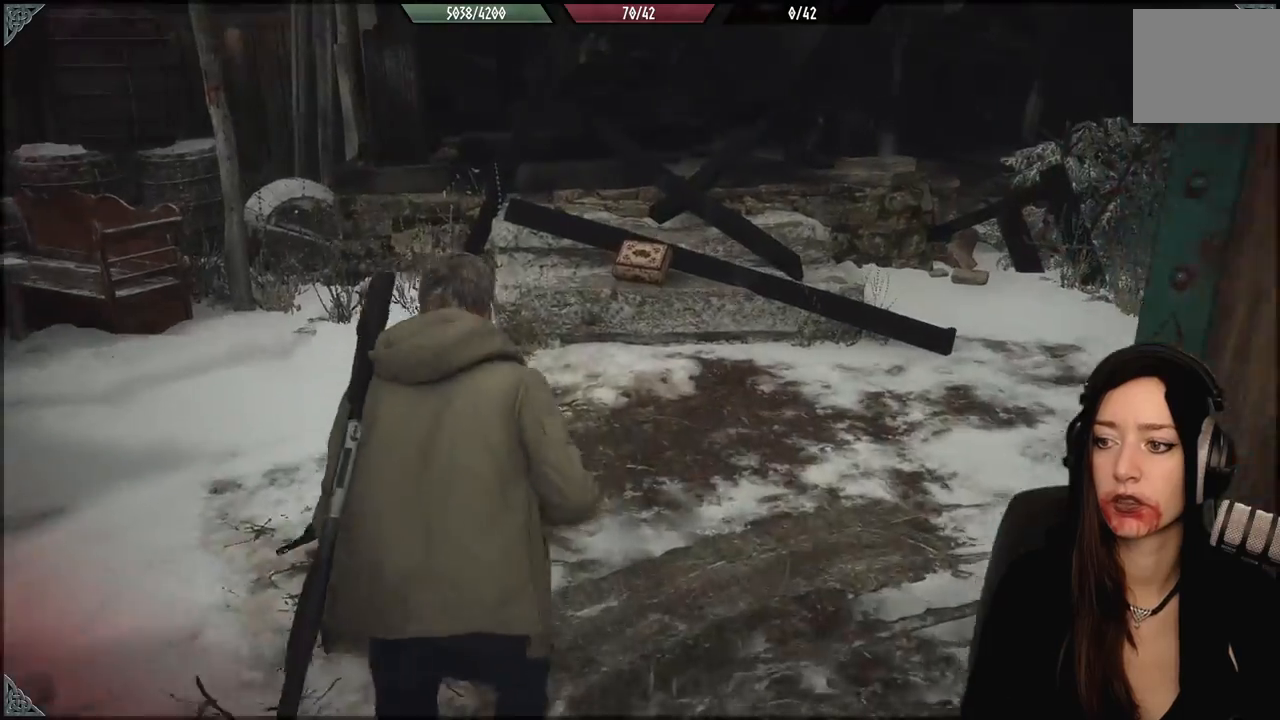
{"dt_ms": 500, "buttons": [], "left_stick": "up", "right_stick": "center", "events": [[267, "right_stick", "down"], [483, "right_stick", "center"]]}
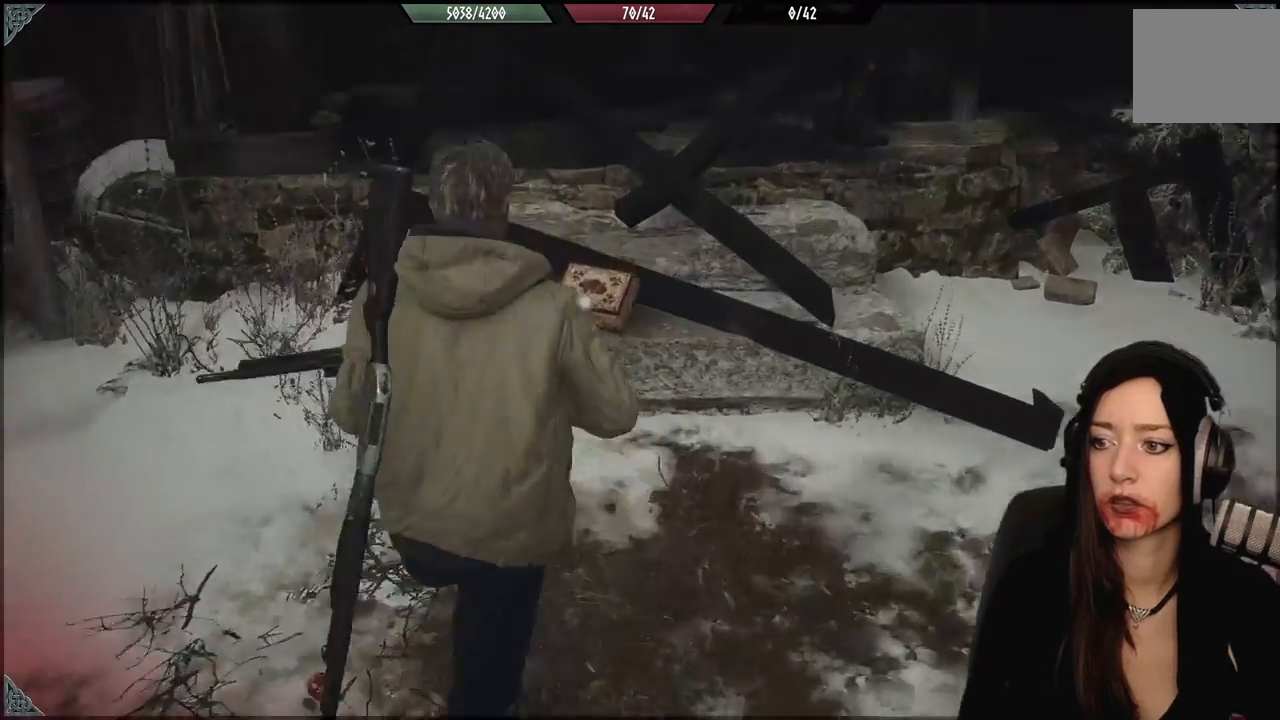
{"dt_ms": 500, "buttons": [], "left_stick": "center", "right_stick": "center", "events": [[200, "A", "down"], [200, "left_stick", "center"], [300, "A", "up"]]}
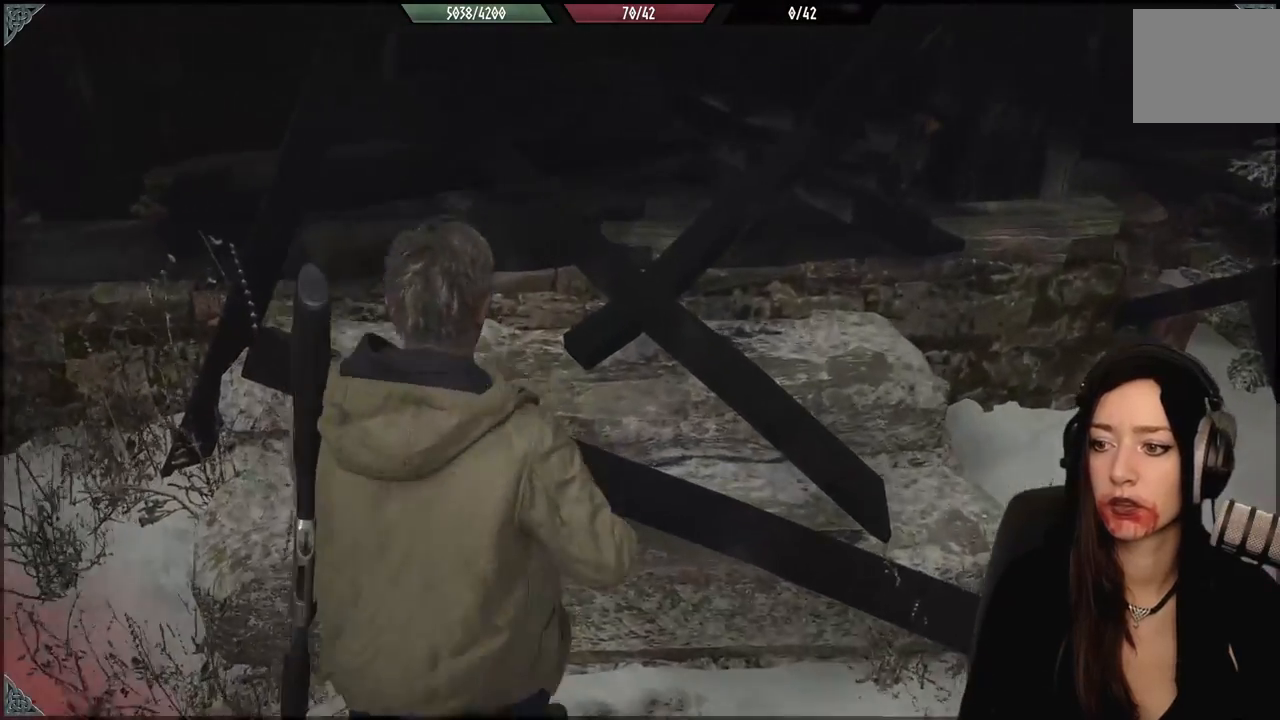
{"dt_ms": 500, "buttons": [], "left_stick": "down-left", "right_stick": "center", "events": [[217, "left_stick", "down"], [383, "left_stick", "down-left"]]}
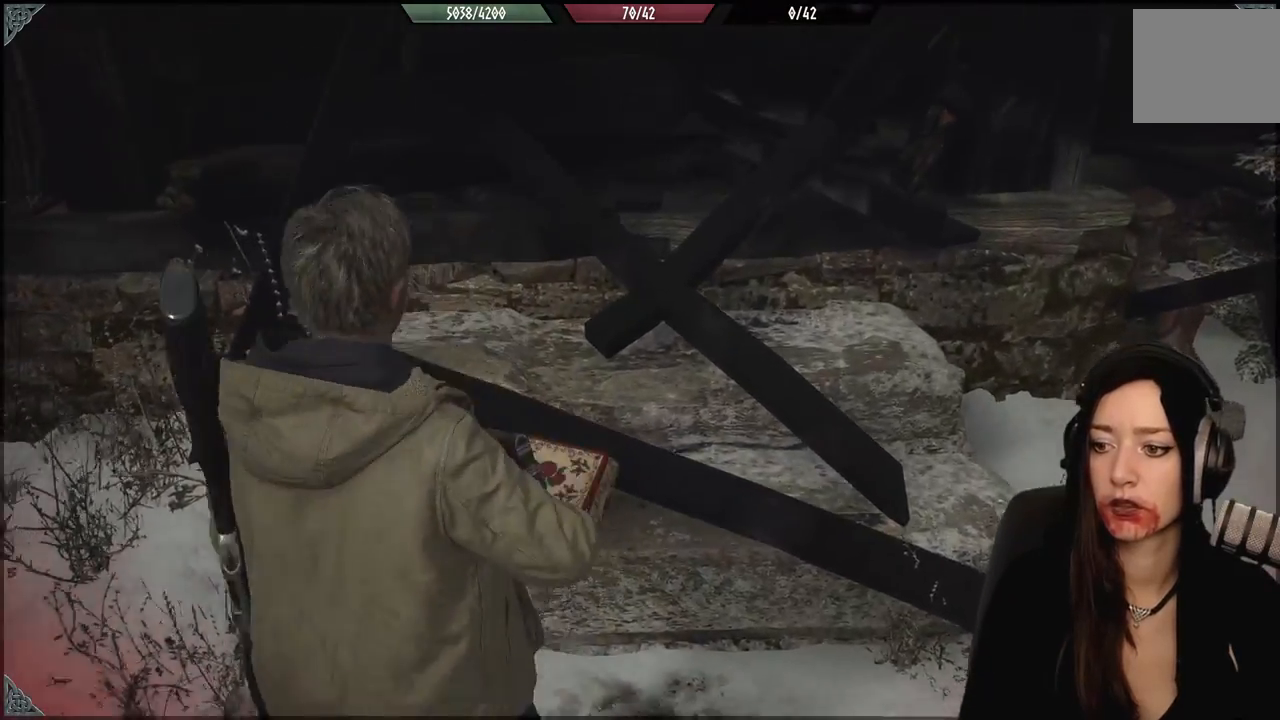
{"dt_ms": 500, "buttons": [], "left_stick": "down-left", "right_stick": "up-right", "events": [[33, "right_stick", "right"], [167, "right_stick", "up-right"]]}